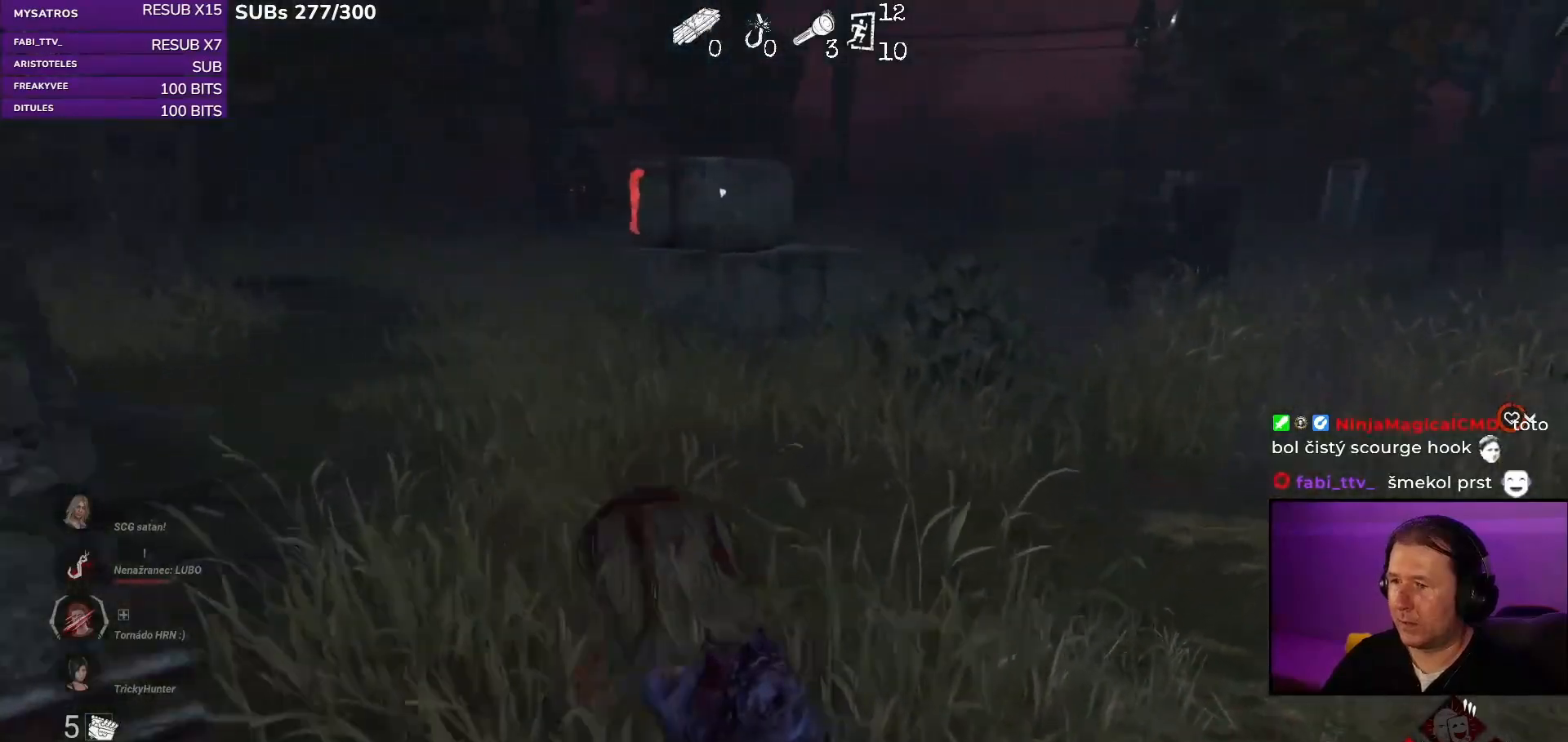
Gameplay with keyboard and mouse; each line is a JSON object with the keys and mouse buttons held at the frame after it. "events" lists presses ("down") and releases ("up") of "a", "ctrl", "d", "e", "q", "s", "shift", "space", "w", "mouse_left", "mouse_wheel", "mouse_right", "mouse_mb4" and "mouse_mb5" between this image and that frame as [ms after this image, input, new state], when the widget could be followed in between. "mouse_left", "mouse_wheel", "mouse_right", "mouse_mb4", "mouse_mb5" = the "left", "wheel", "right", "mb4", "mb5" buttons of the "mouse" list. No other keys are recorded. "wheel" means that the mouse wheel is clicked or scrolled. Mouse movement is not recorded.
{"keys": ["shift"], "mouse": [], "events": [[83, "d", "up"], [283, "s", "up"]]}
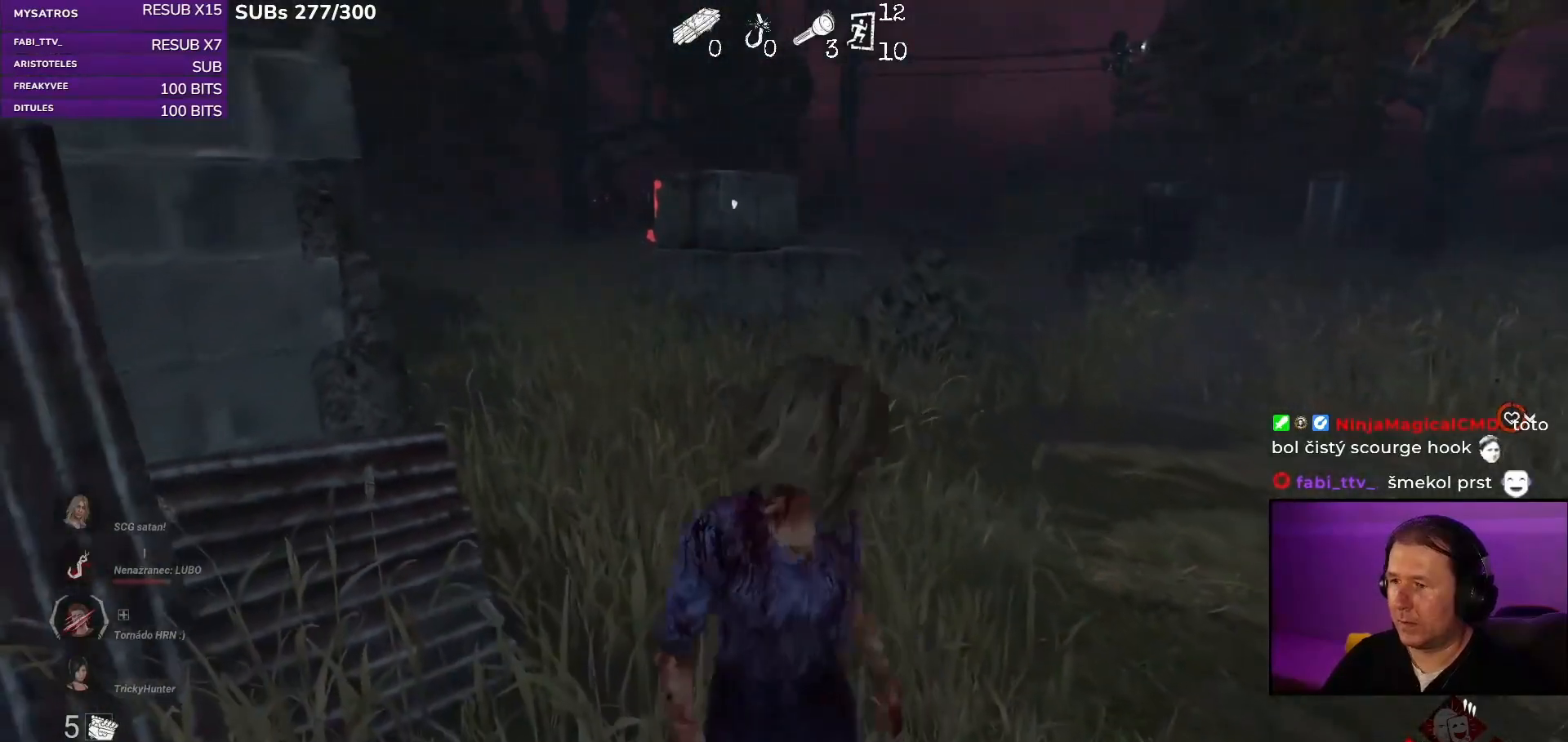
{"keys": ["shift"], "mouse": [], "events": [[167, "s", "down"], [450, "s", "up"]]}
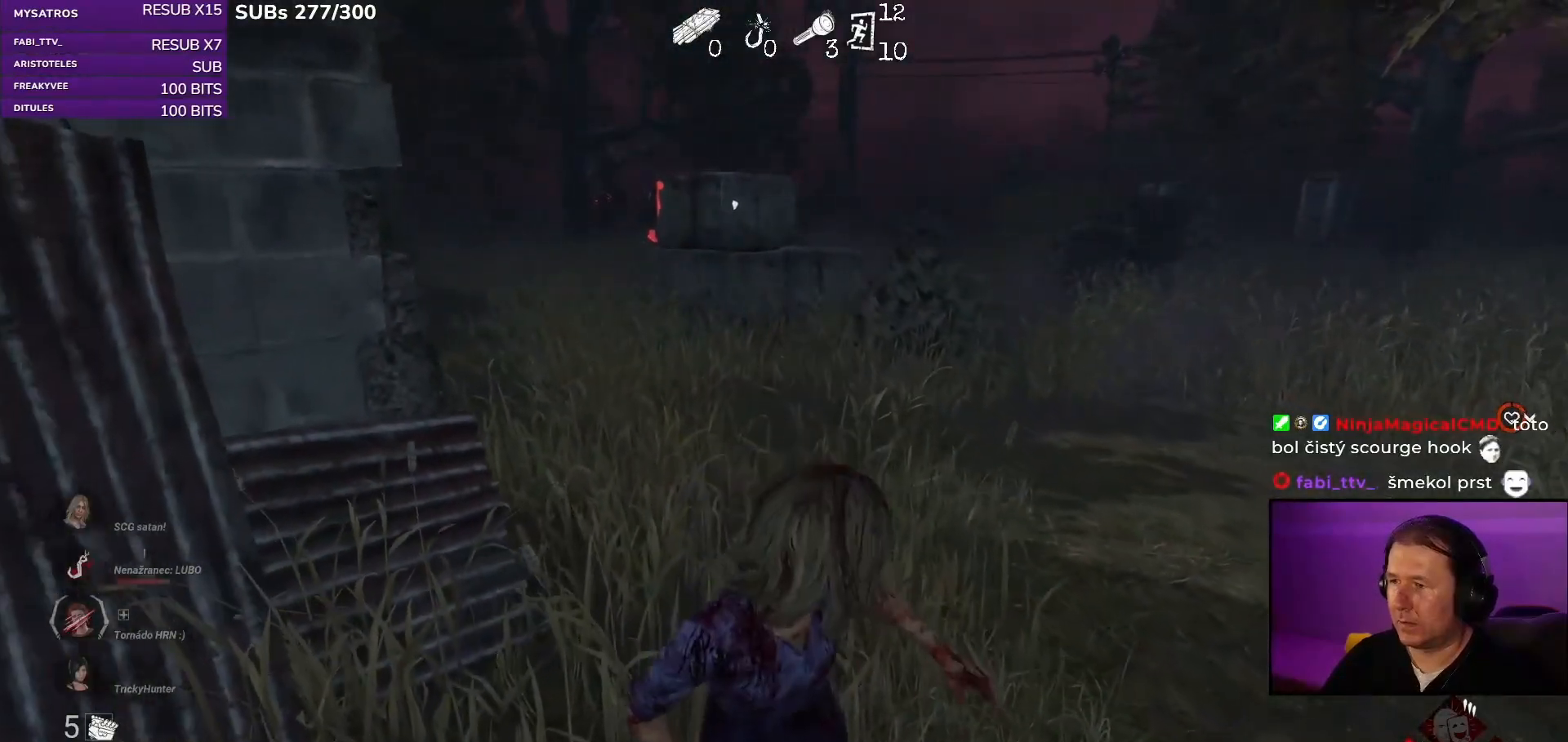
{"keys": ["a"], "mouse": [], "events": [[233, "shift", "up"], [417, "a", "down"]]}
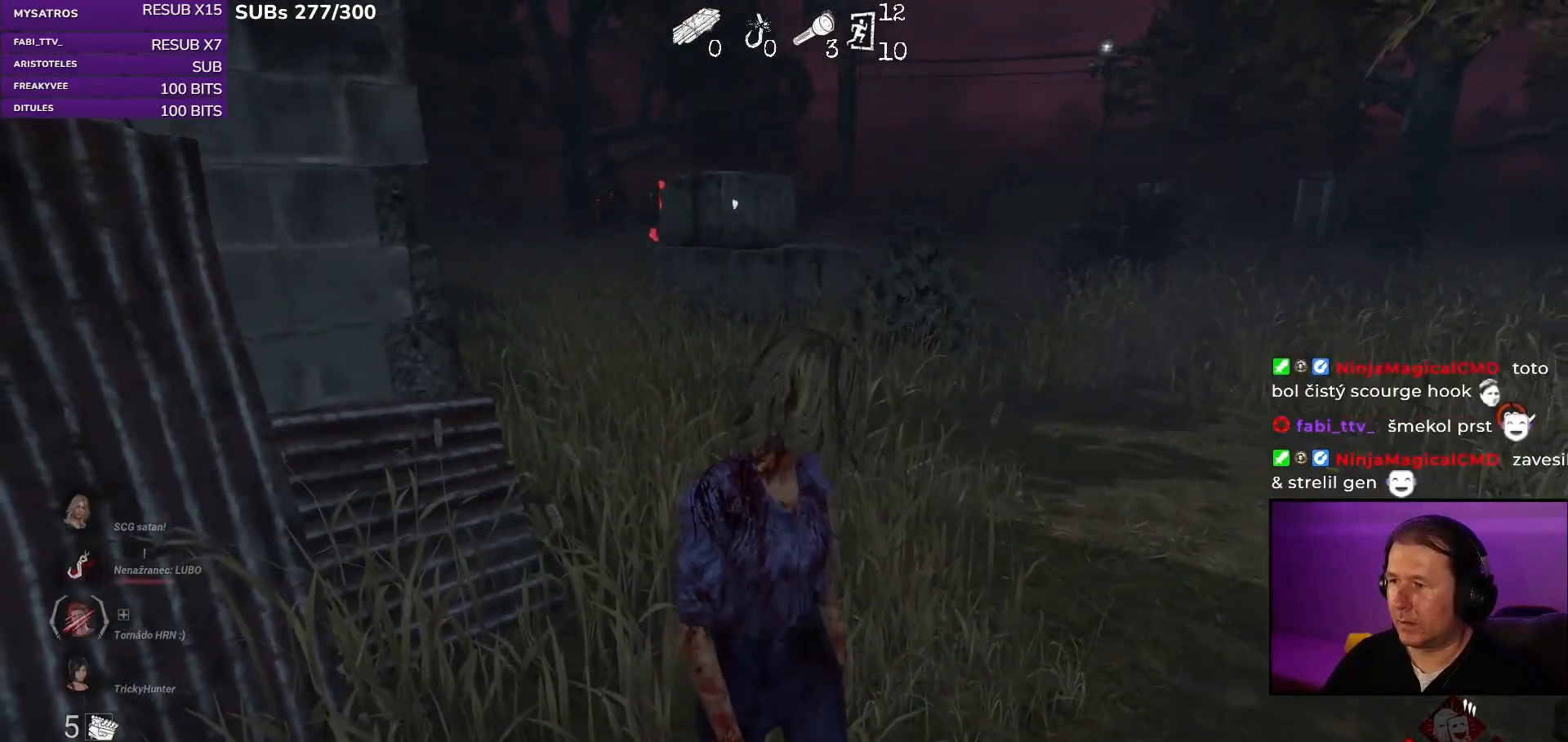
{"keys": [], "mouse": [], "events": [[17, "s", "down"], [183, "a", "up"], [250, "s", "up"]]}